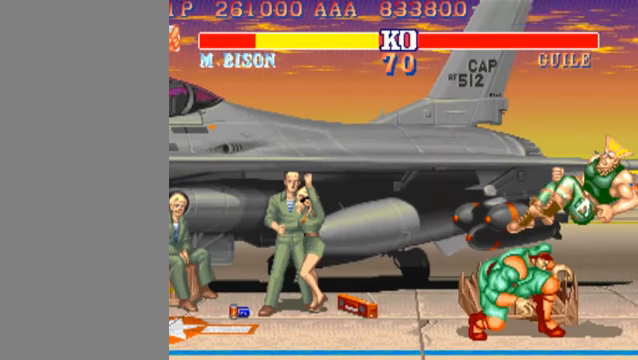
Gameplay with a controller (arcade stick); each line is a JSON object with the inputs held at the frame after it. "events" lists button and stick changes between this image and that frame as [ms after this image, input, new state], when the widget could be followed in between. Not read: L3 R3.
{"buttons": ["HK"], "left_stick": "center", "events": []}
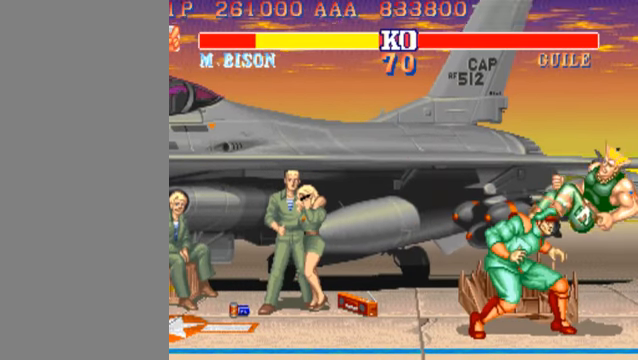
{"buttons": ["HK"], "left_stick": "center", "events": []}
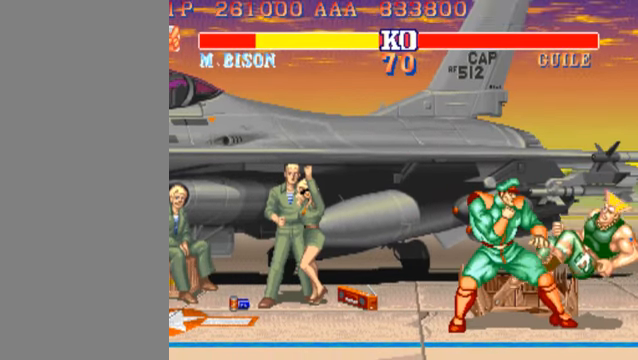
{"buttons": ["HK"], "left_stick": "center", "events": []}
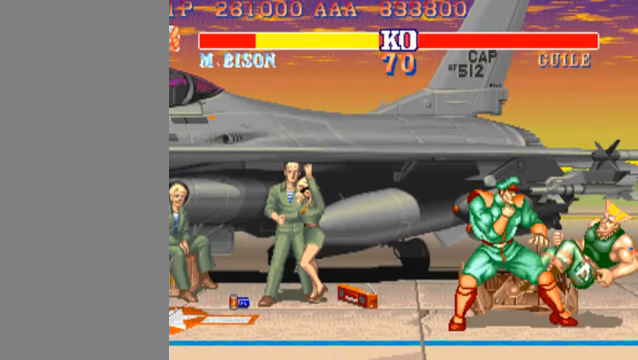
{"buttons": ["HK"], "left_stick": "center", "events": []}
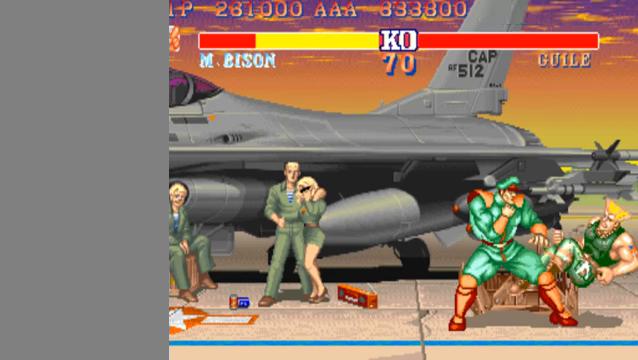
{"buttons": ["HK"], "left_stick": "center", "events": []}
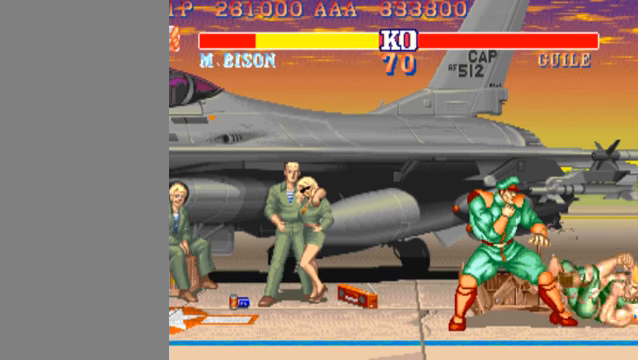
{"buttons": ["HK"], "left_stick": "center", "events": []}
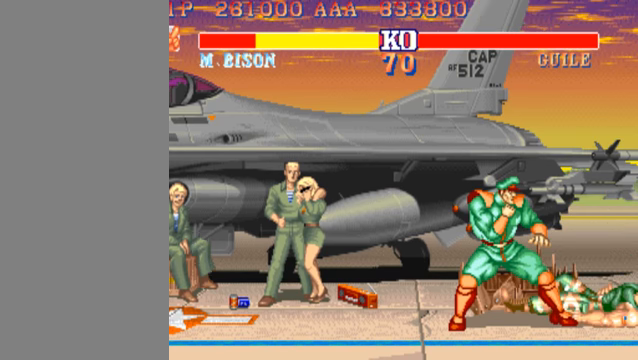
{"buttons": ["HK"], "left_stick": "center", "events": []}
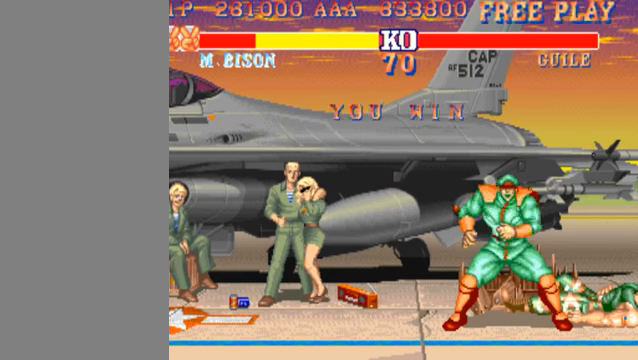
{"buttons": ["HK"], "left_stick": "center", "events": []}
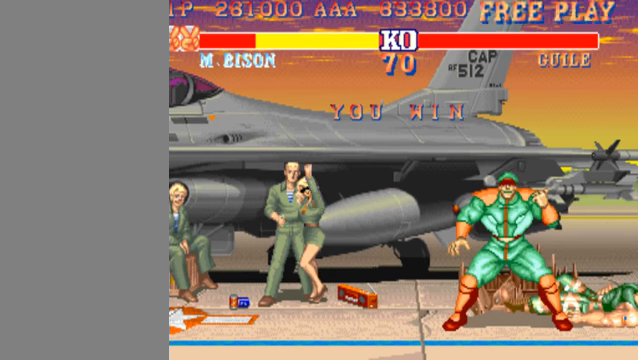
{"buttons": ["HK"], "left_stick": "center", "events": []}
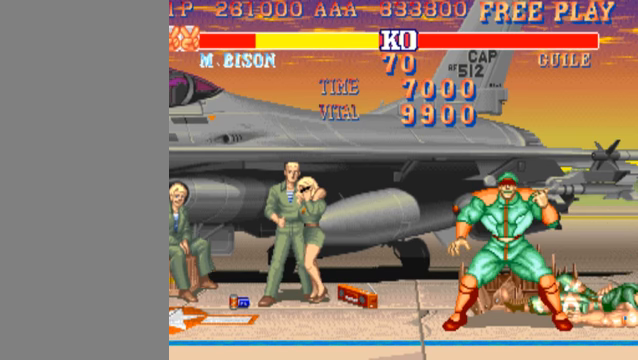
{"buttons": ["HK"], "left_stick": "center", "events": []}
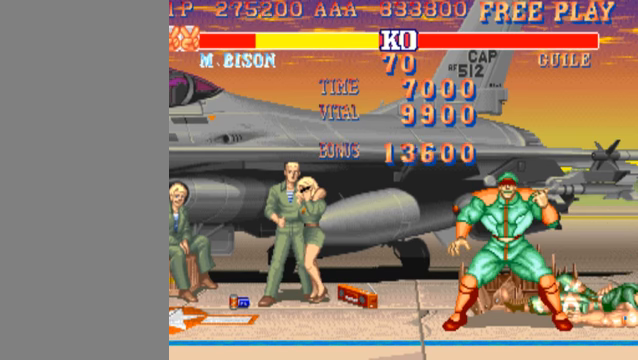
{"buttons": ["HK"], "left_stick": "center", "events": []}
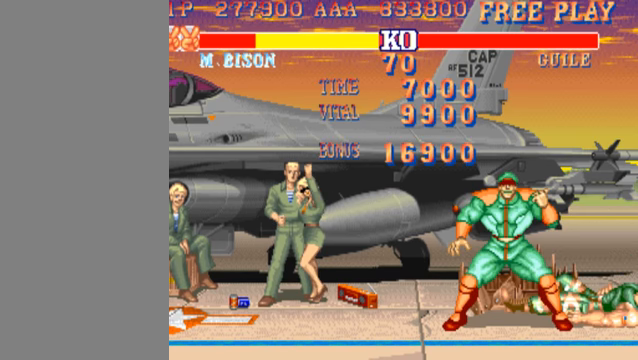
{"buttons": ["HK"], "left_stick": "center", "events": []}
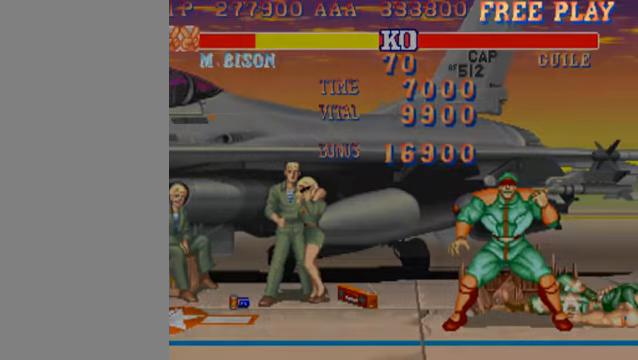
{"buttons": ["HK"], "left_stick": "center", "events": []}
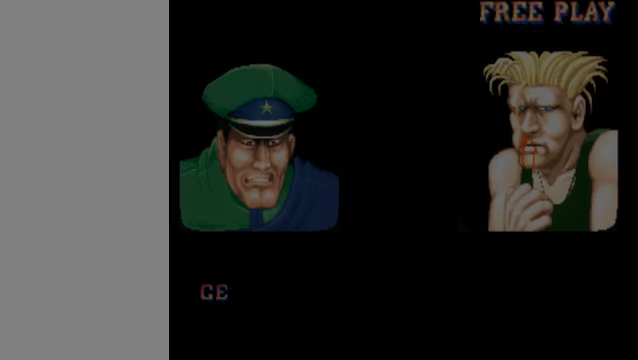
{"buttons": ["HK"], "left_stick": "center", "events": []}
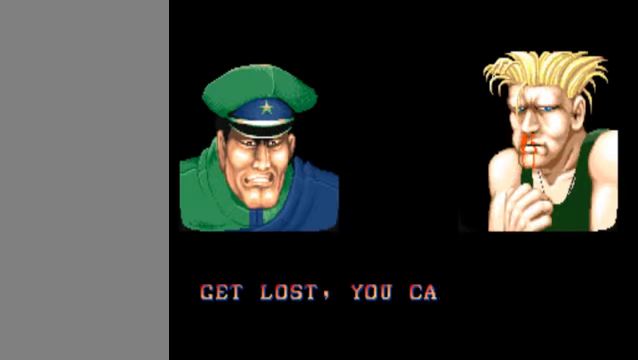
{"buttons": ["HK"], "left_stick": "center", "events": []}
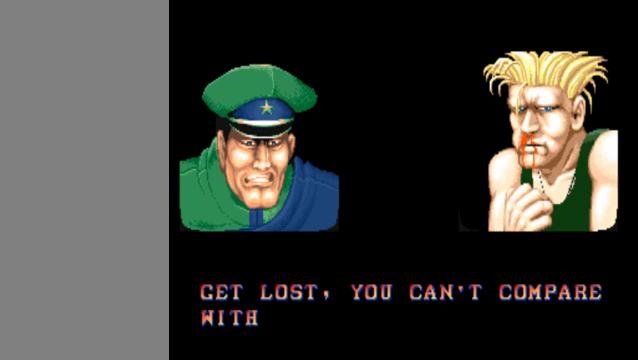
{"buttons": ["HK"], "left_stick": "center", "events": []}
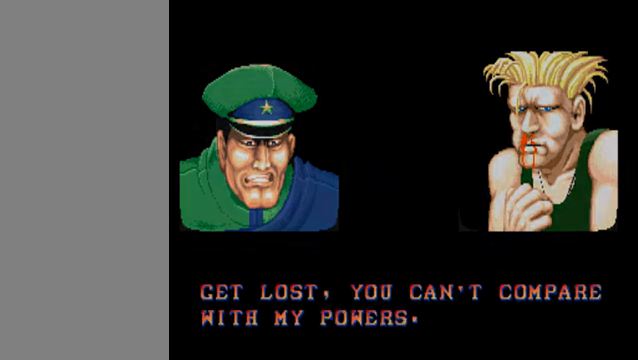
{"buttons": ["HK"], "left_stick": "center", "events": []}
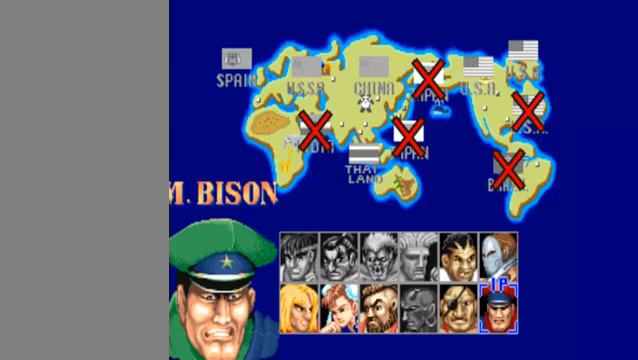
{"buttons": ["HK"], "left_stick": "center", "events": []}
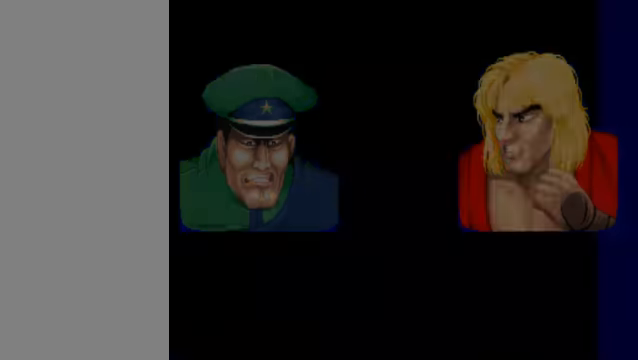
{"buttons": ["HK"], "left_stick": "center", "events": []}
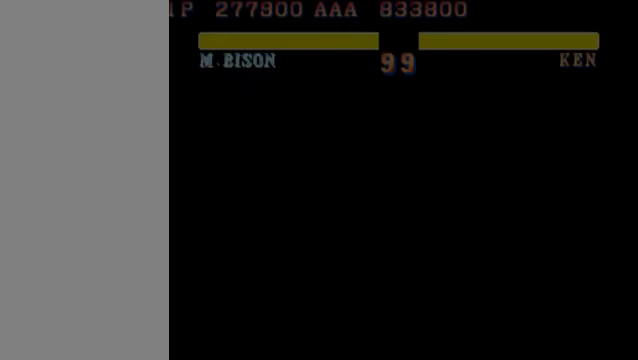
{"buttons": [], "left_stick": "center", "events": [[67, "HK", "up"]]}
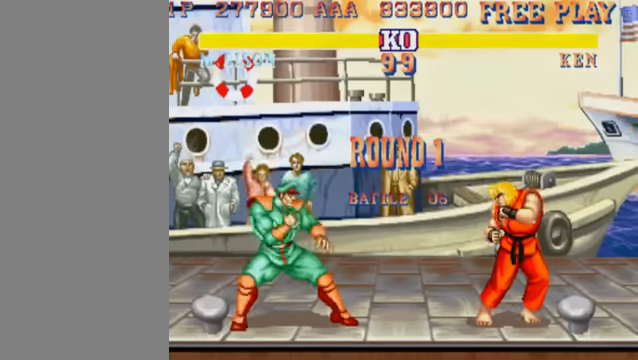
{"buttons": [], "left_stick": "center", "events": []}
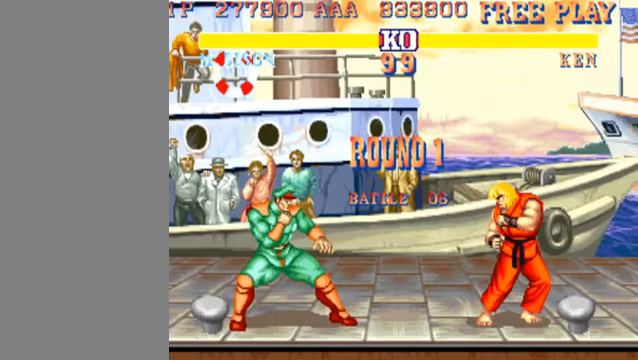
{"buttons": [], "left_stick": "left", "events": [[500, "left_stick", "left"]]}
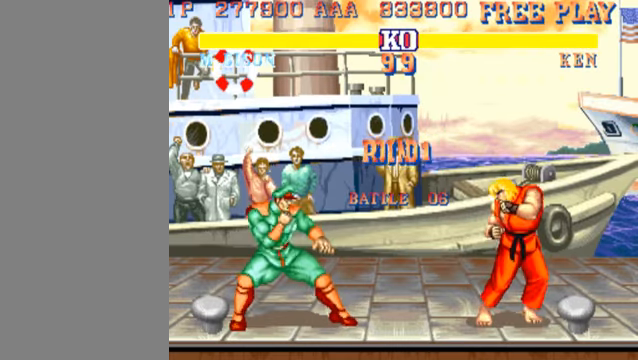
{"buttons": [], "left_stick": "down-left", "events": [[434, "left_stick", "down-left"]]}
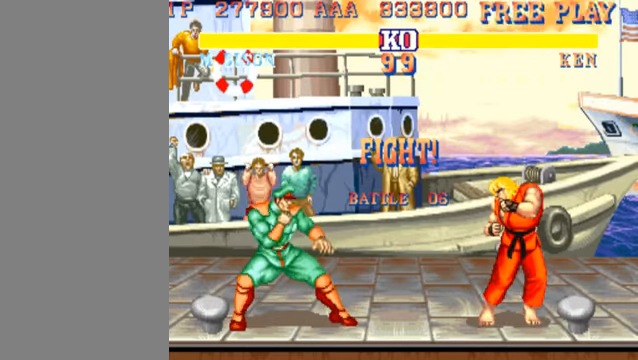
{"buttons": [], "left_stick": "down-left", "events": []}
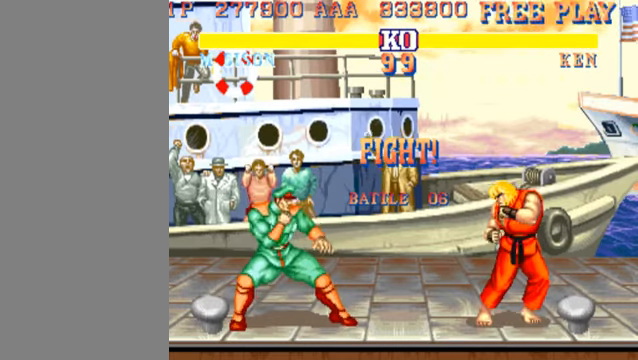
{"buttons": [], "left_stick": "down-left", "events": []}
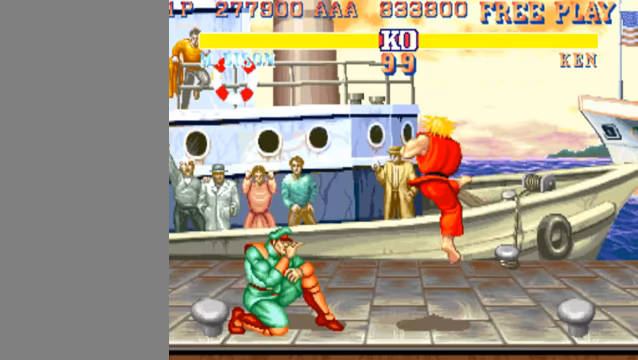
{"buttons": [], "left_stick": "down-right", "events": [[500, "left_stick", "down-right"]]}
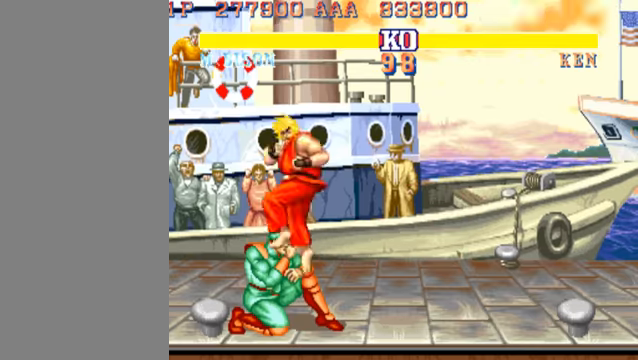
{"buttons": [], "left_stick": "right", "events": [[167, "left_stick", "right"], [233, "HP", "down"], [333, "HP", "up"]]}
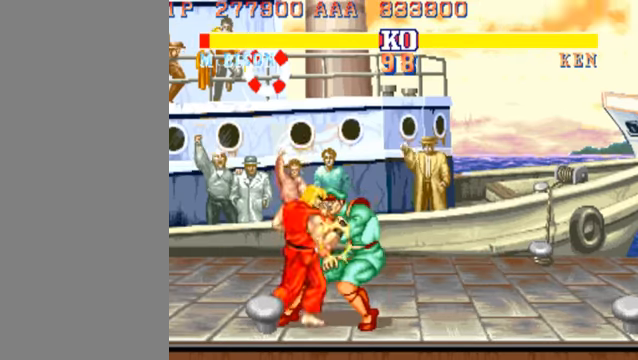
{"buttons": [], "left_stick": "right", "events": []}